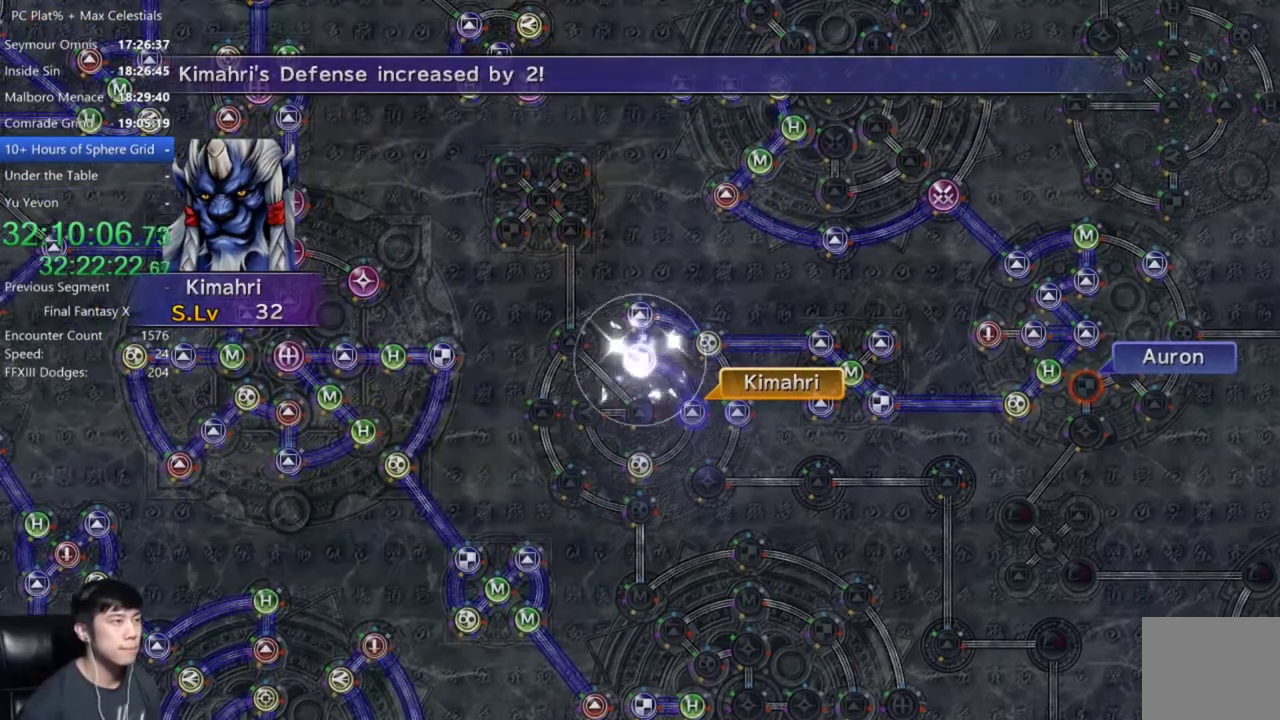
Gameplay with a controller (Xbox layout); each line is a JSON object with the inputs held at the frame after it. "events" lists button and stick changes between this image and that frame as [ms after this image, input, new state], when the widget could be followed in between. Not read: START.
{"buttons": ["A"], "left_stick": "center", "right_stick": "center"}
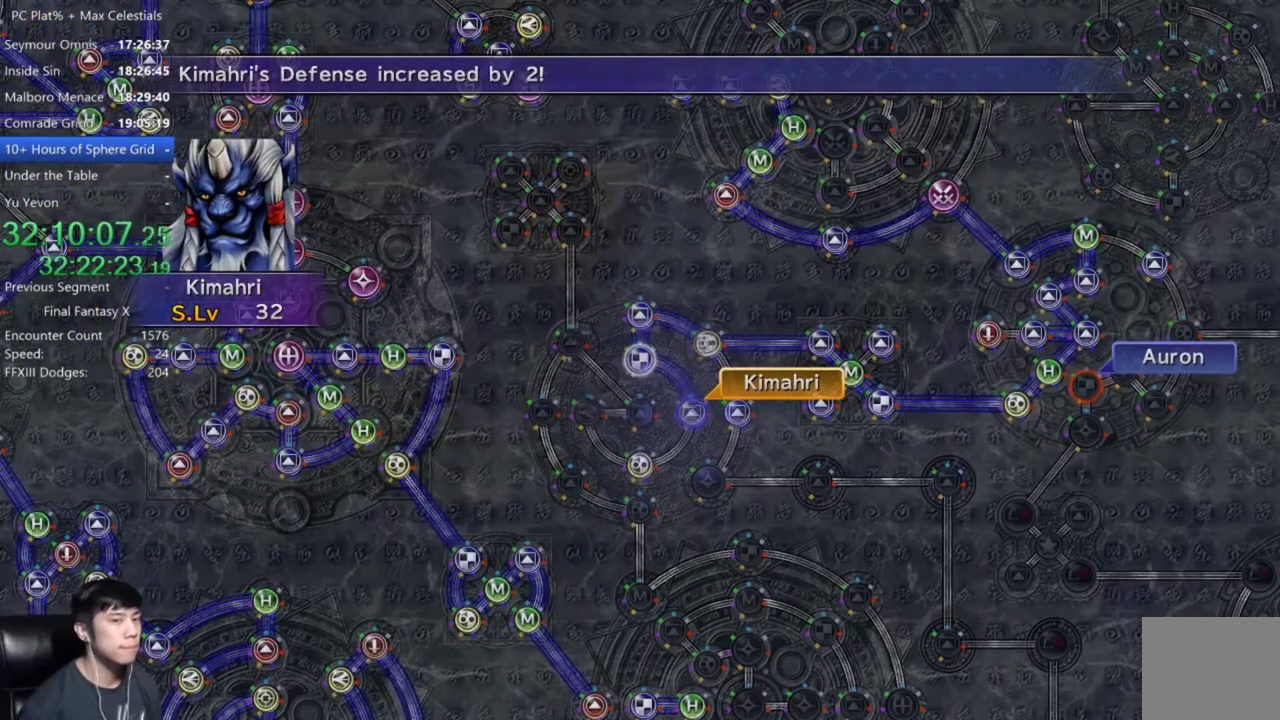
{"buttons": [], "left_stick": "center", "right_stick": "center", "events": [[100, "A", "up"], [267, "A", "down"], [334, "A", "up"]]}
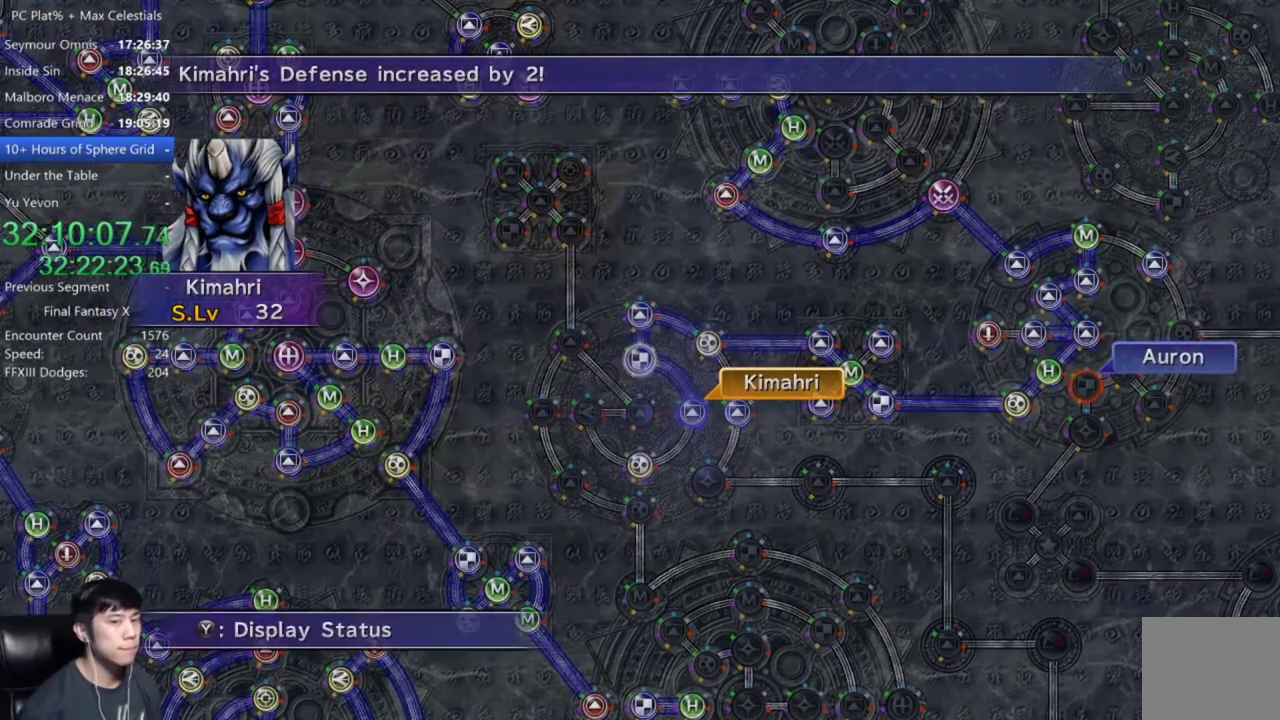
{"buttons": ["A"], "left_stick": "center", "right_stick": "center", "events": [[67, "A", "down"], [134, "A", "up"], [334, "DPAD_UP", "down"], [434, "DPAD_UP", "up"], [501, "A", "down"]]}
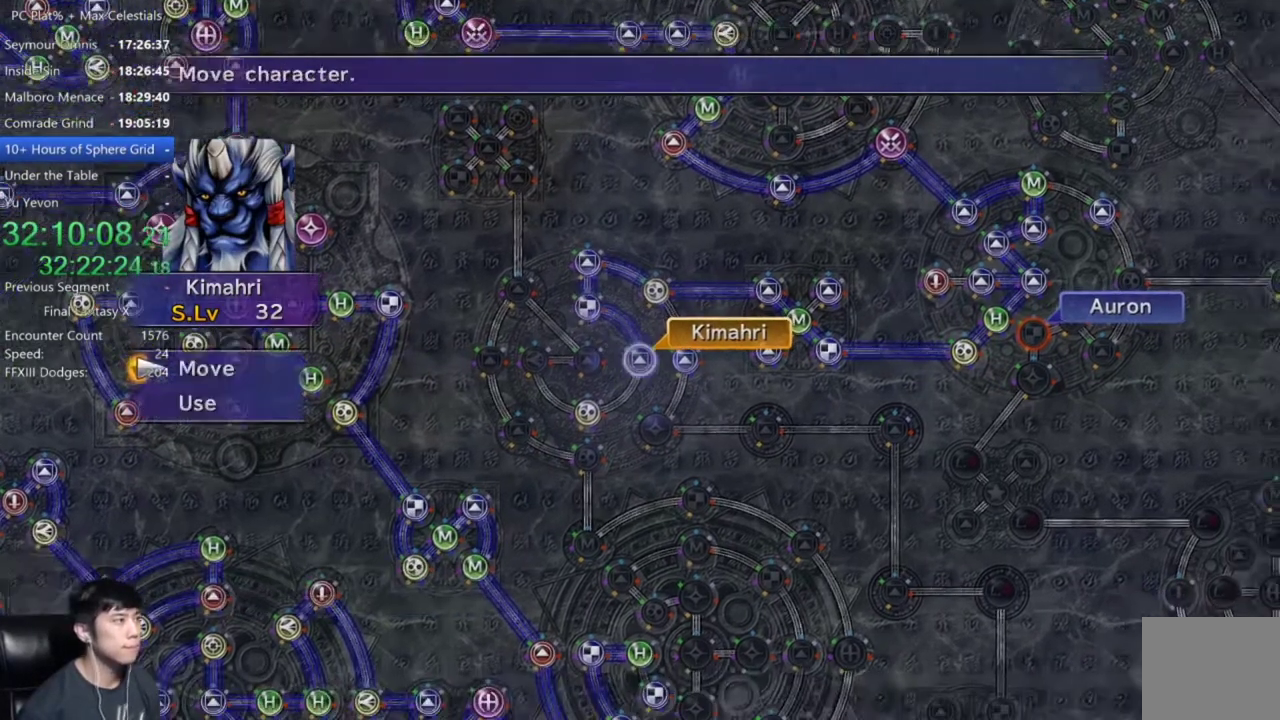
{"buttons": ["A"], "left_stick": "center", "right_stick": "center", "events": [[100, "A", "up"], [167, "left_stick", "left"], [300, "left_stick", "center"], [500, "A", "down"]]}
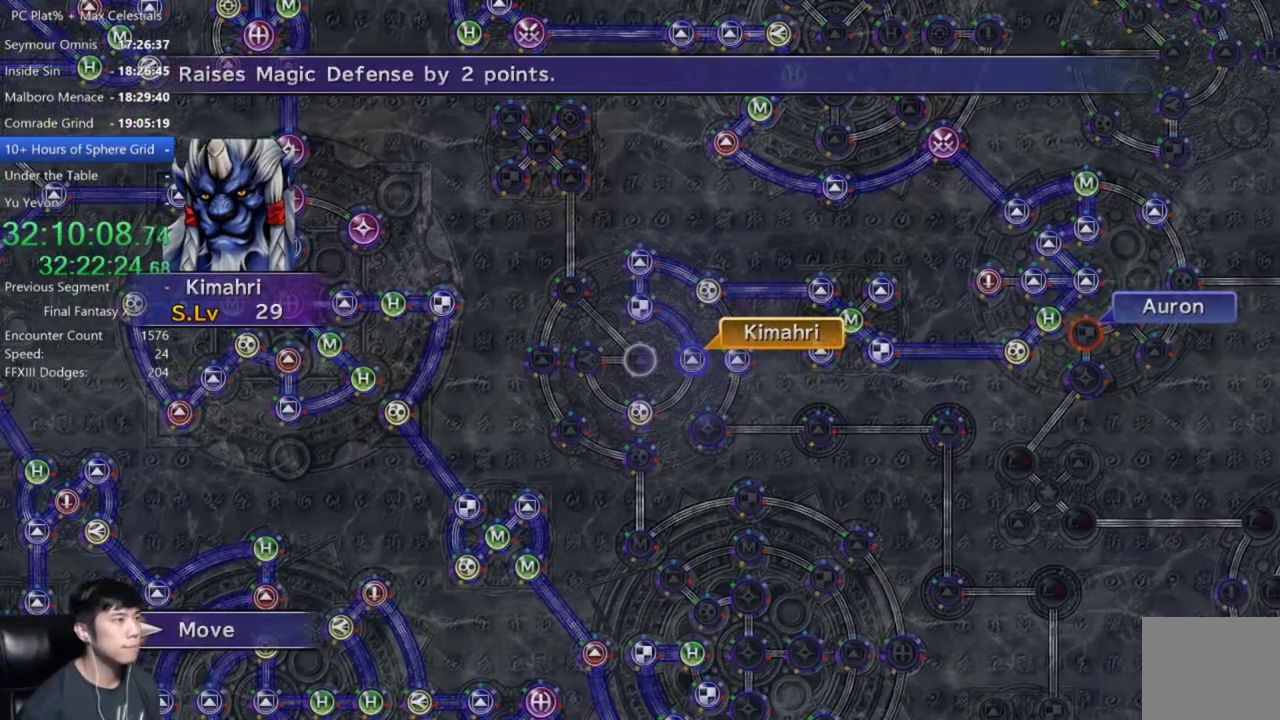
{"buttons": [], "left_stick": "center", "right_stick": "center", "events": [[100, "A", "up"]]}
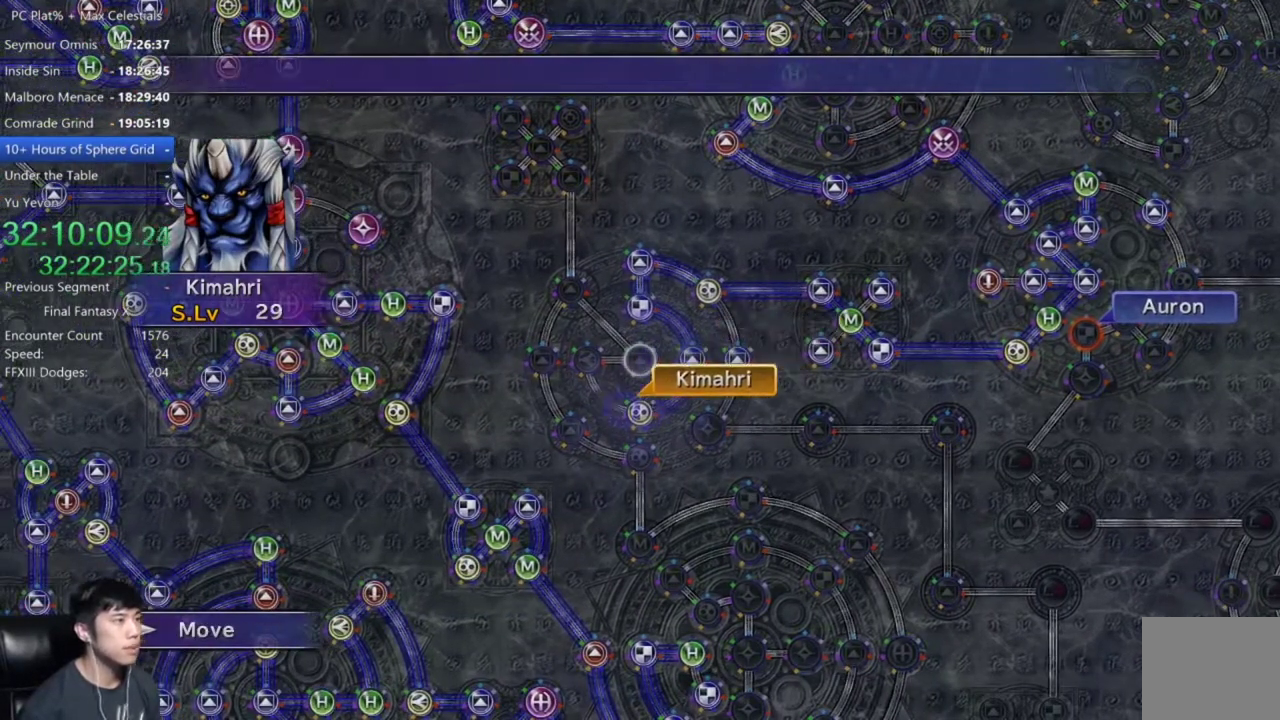
{"buttons": [], "left_stick": "center", "right_stick": "center", "events": []}
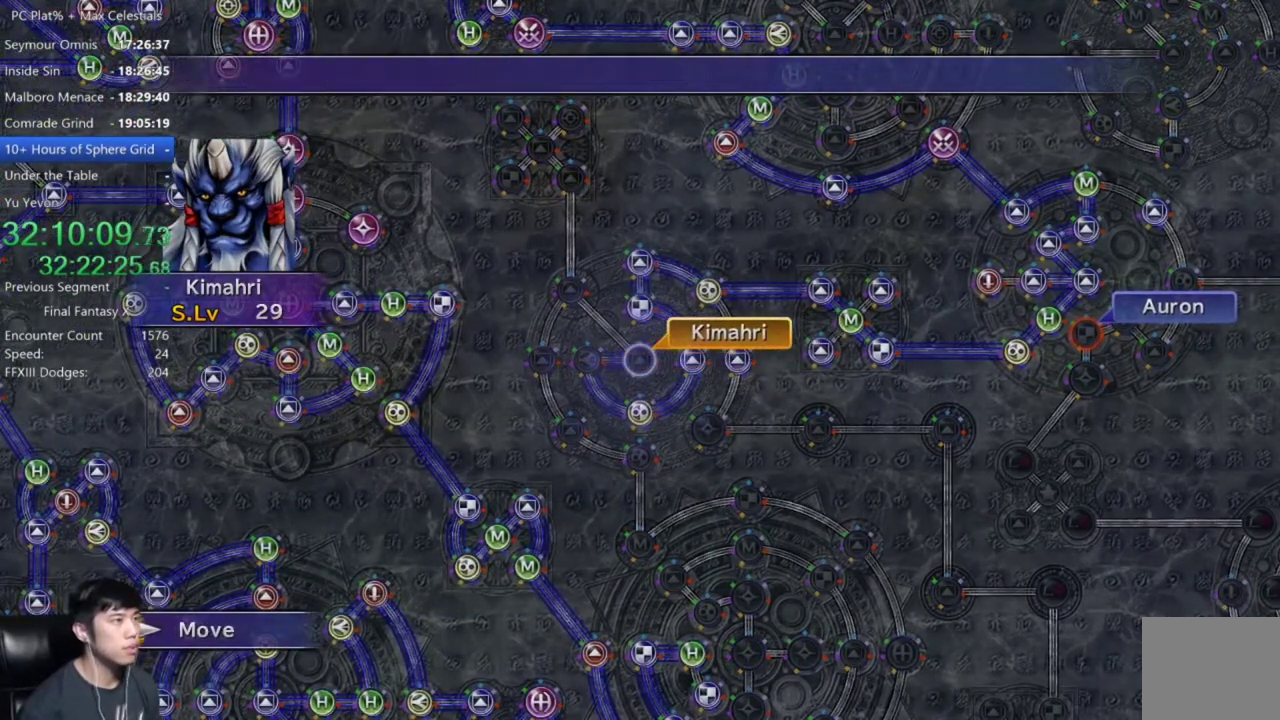
{"buttons": [], "left_stick": "center", "right_stick": "center", "events": [[34, "A", "down"], [134, "A", "up"], [201, "A", "down"], [301, "A", "up"], [367, "DPAD_DOWN", "down"], [401, "A", "down"], [434, "DPAD_DOWN", "up"], [467, "A", "up"]]}
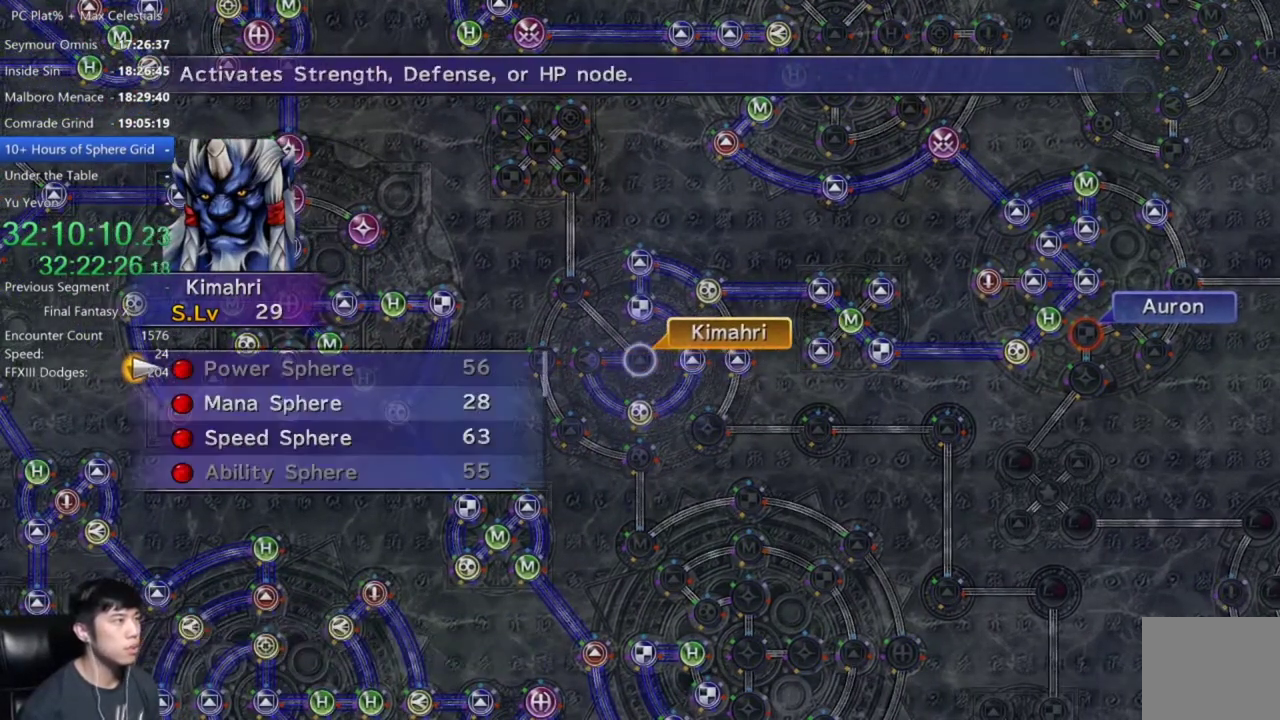
{"buttons": [], "left_stick": "center", "right_stick": "center", "events": [[233, "DPAD_DOWN", "down"], [300, "DPAD_DOWN", "up"], [367, "A", "down"], [467, "A", "up"]]}
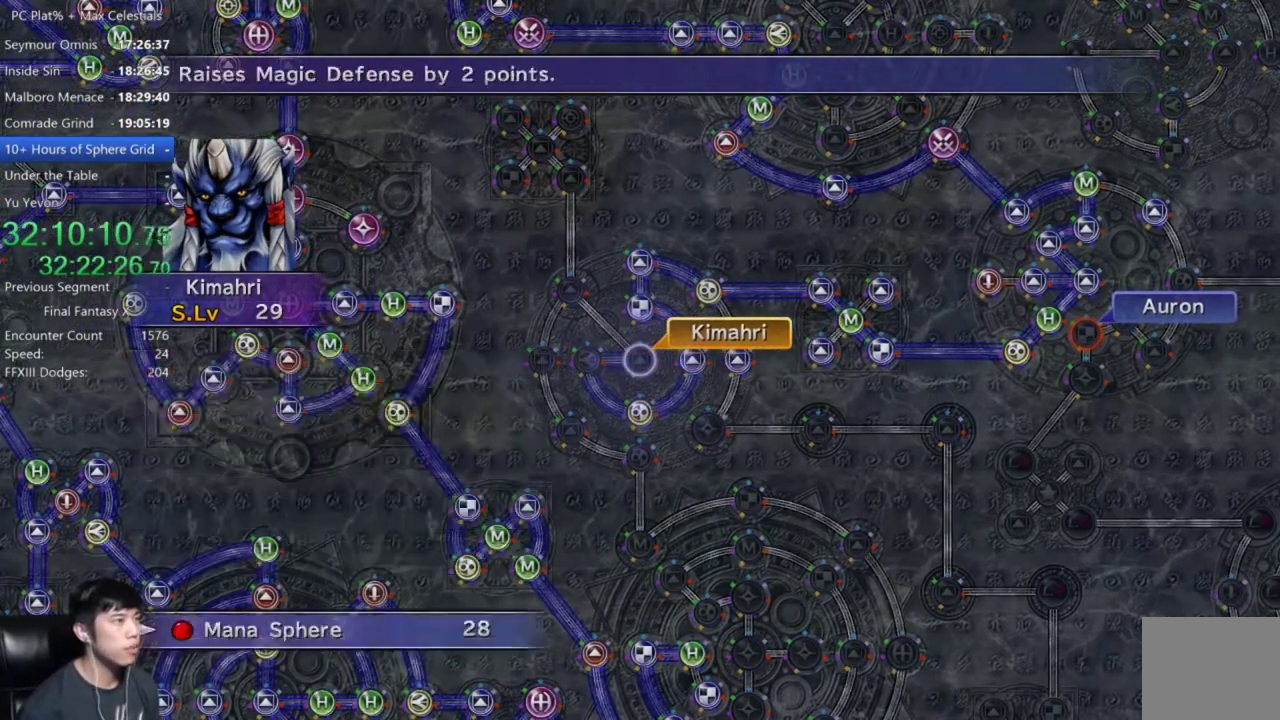
{"buttons": [], "left_stick": "center", "right_stick": "center", "events": [[34, "A", "down"], [100, "A", "up"], [201, "A", "down"], [267, "A", "up"]]}
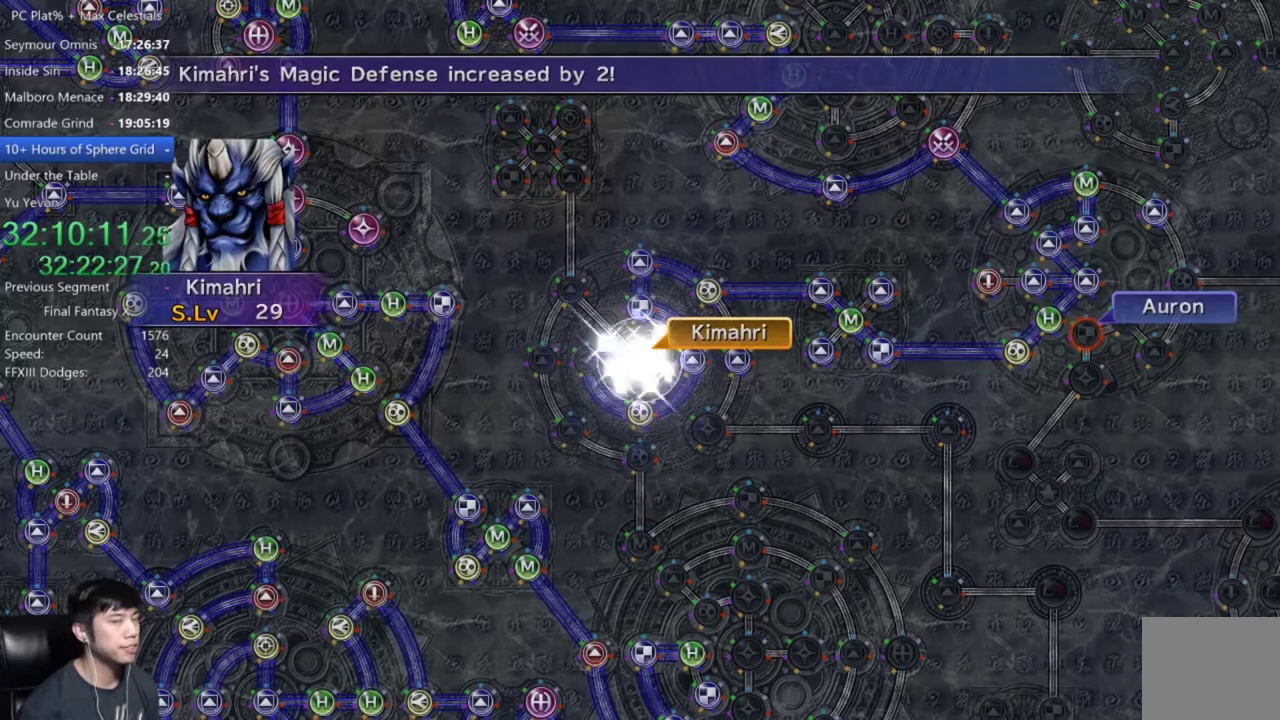
{"buttons": [], "left_stick": "center", "right_stick": "center", "events": [[267, "A", "down"], [367, "A", "up"]]}
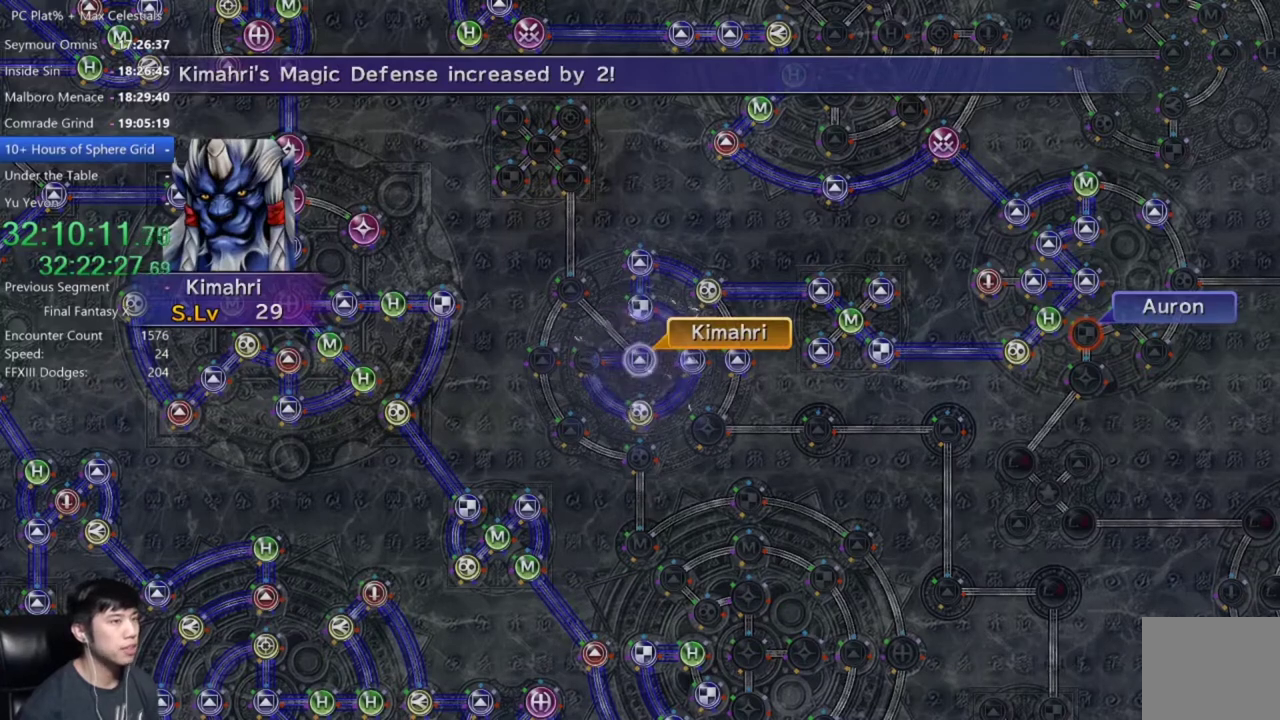
{"buttons": [], "left_stick": "center", "right_stick": "center", "events": [[100, "A", "down"], [167, "A", "up"], [267, "A", "down"], [334, "A", "up"]]}
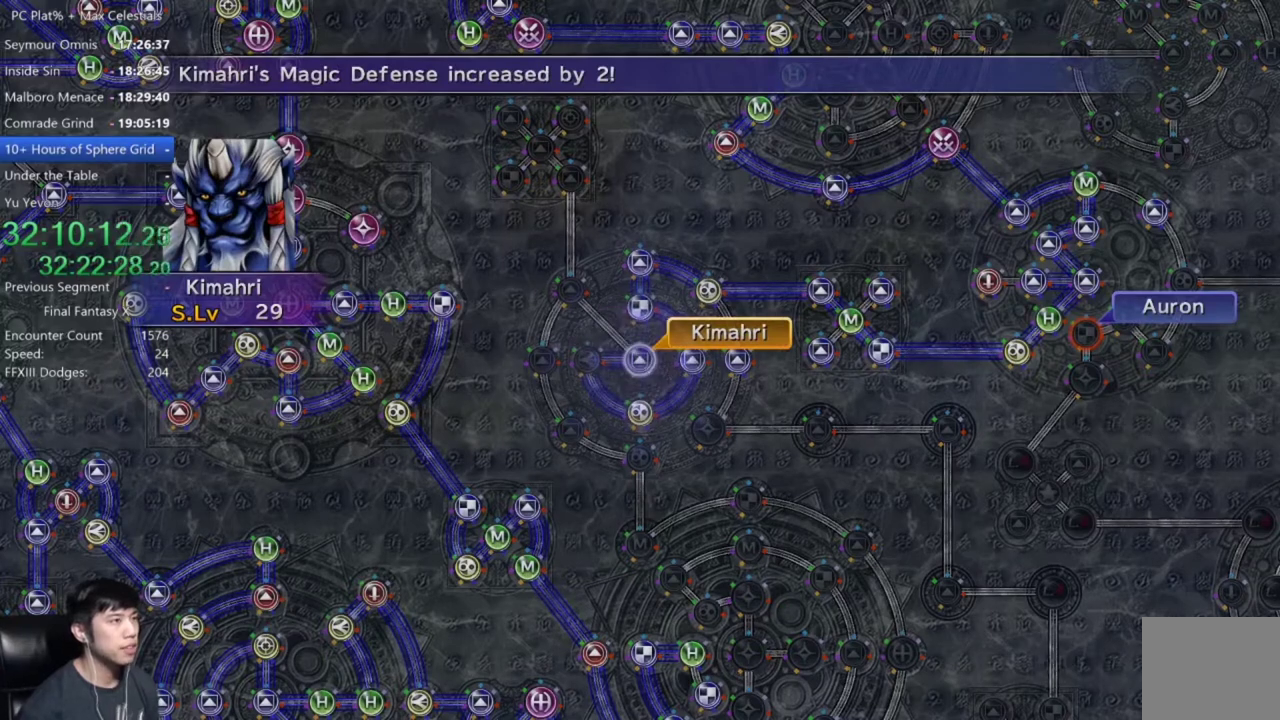
{"buttons": [], "left_stick": "center", "right_stick": "center", "events": [[267, "A", "down"], [334, "A", "up"], [400, "A", "down"], [467, "A", "up"]]}
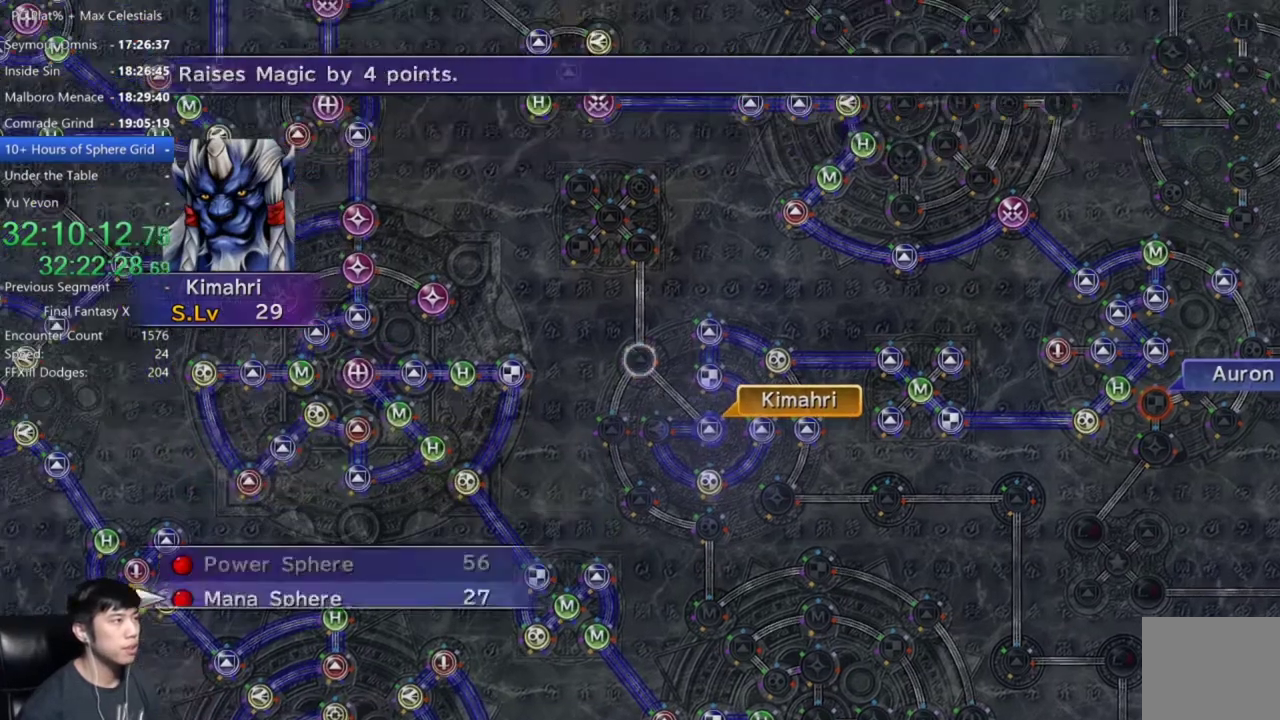
{"buttons": [], "left_stick": "center", "right_stick": "center", "events": [[34, "A", "down"], [100, "A", "up"], [201, "A", "down"], [267, "A", "up"], [367, "A", "down"], [501, "A", "up"]]}
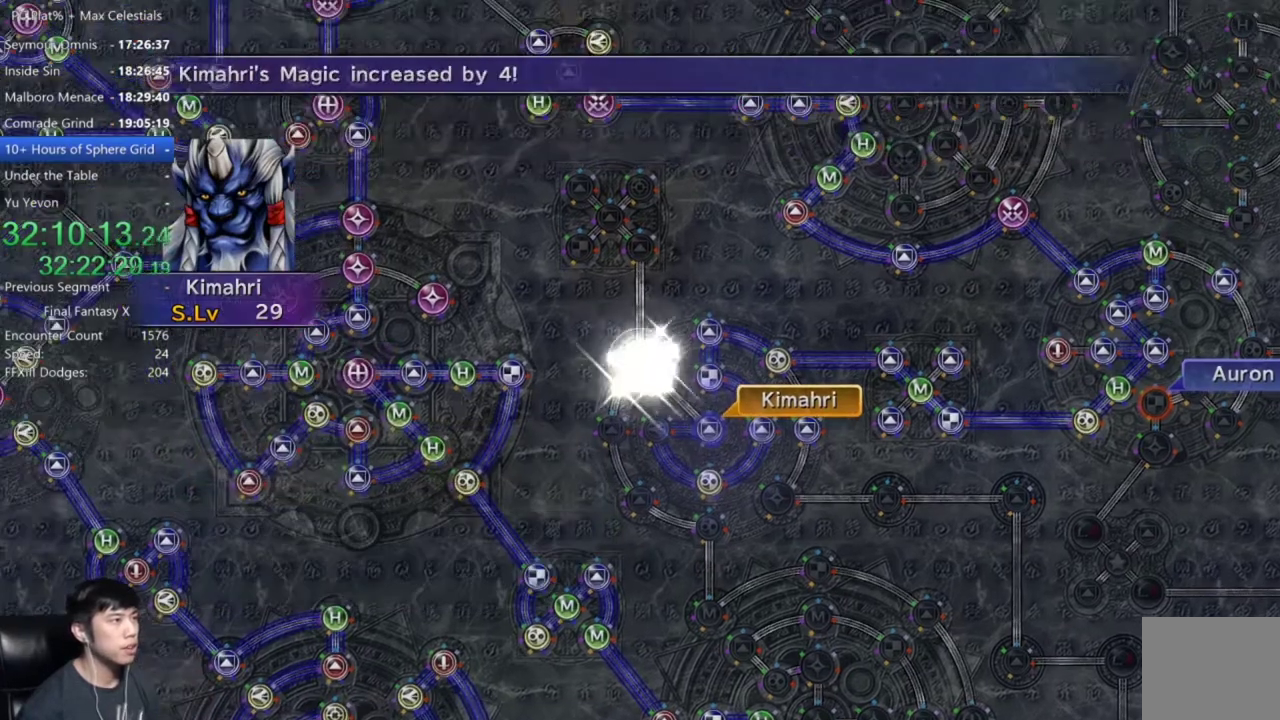
{"buttons": ["A"], "left_stick": "center", "right_stick": "center", "events": [[200, "A", "down"], [334, "A", "up"], [434, "A", "down"]]}
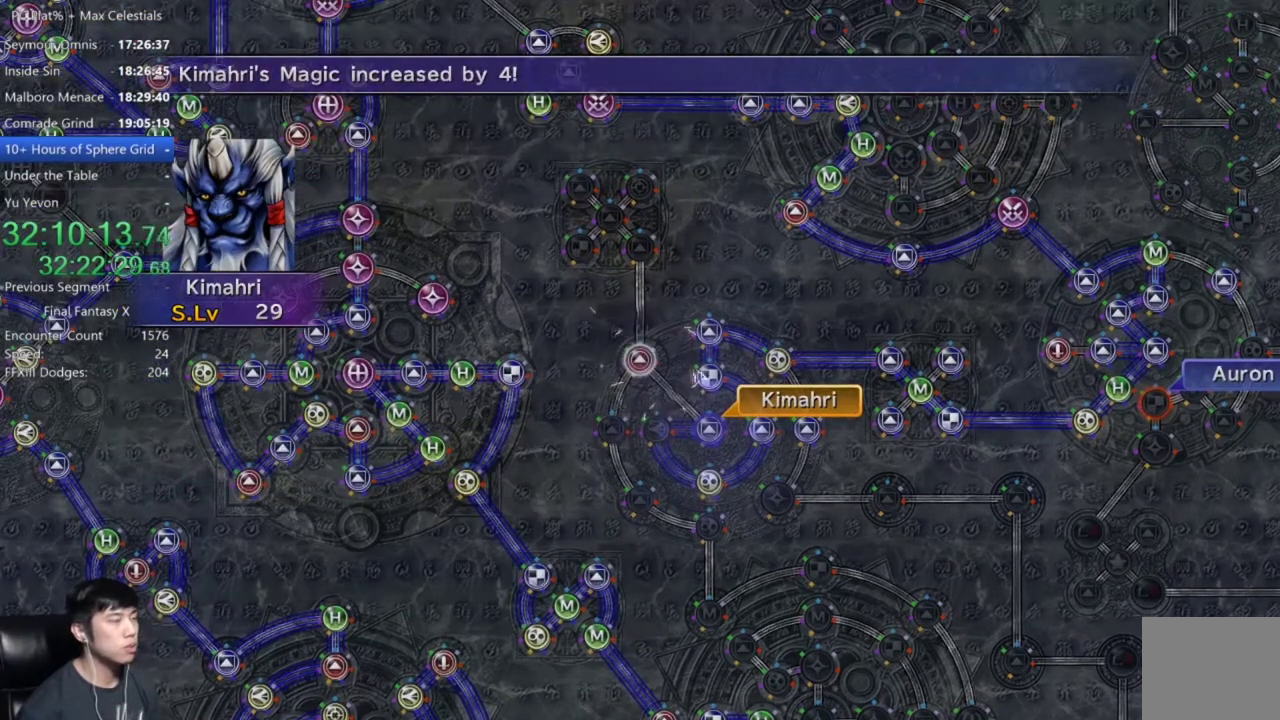
{"buttons": [], "left_stick": "center", "right_stick": "center", "events": [[34, "A", "up"], [201, "A", "down"], [267, "A", "up"], [401, "A", "down"], [501, "A", "up"]]}
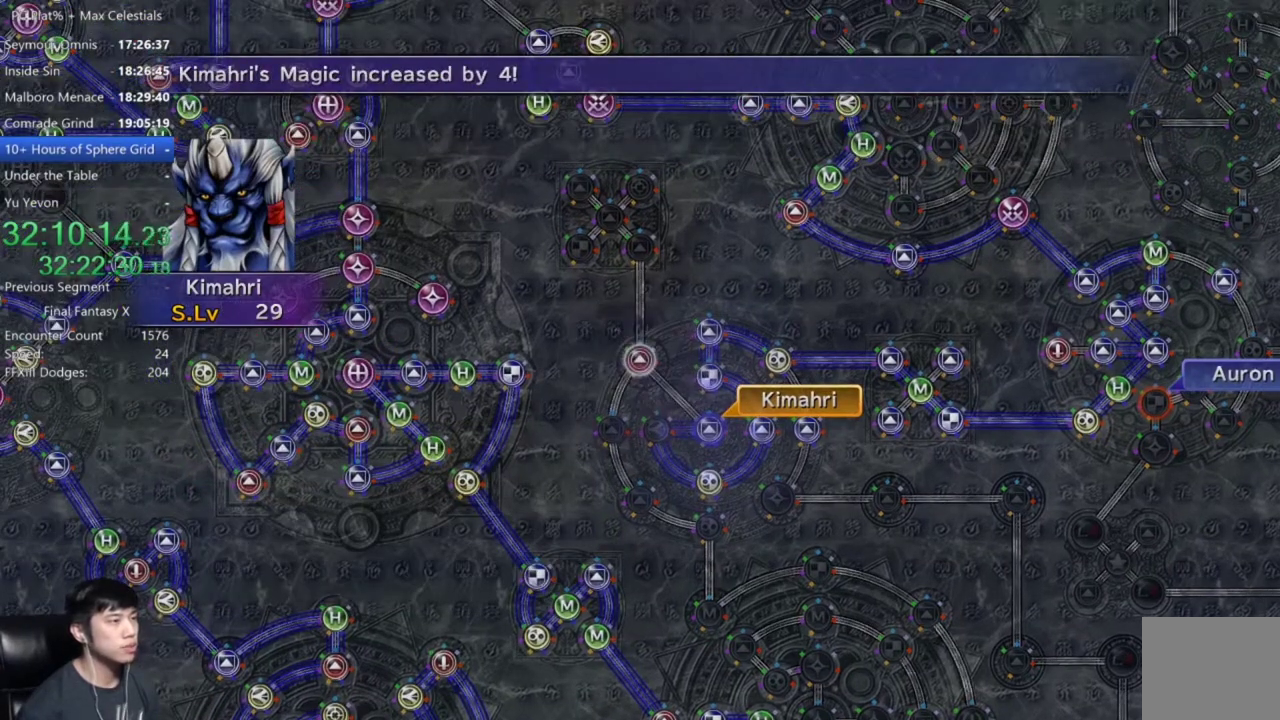
{"buttons": [], "left_stick": "center", "right_stick": "center", "events": [[334, "A", "down"], [434, "A", "up"]]}
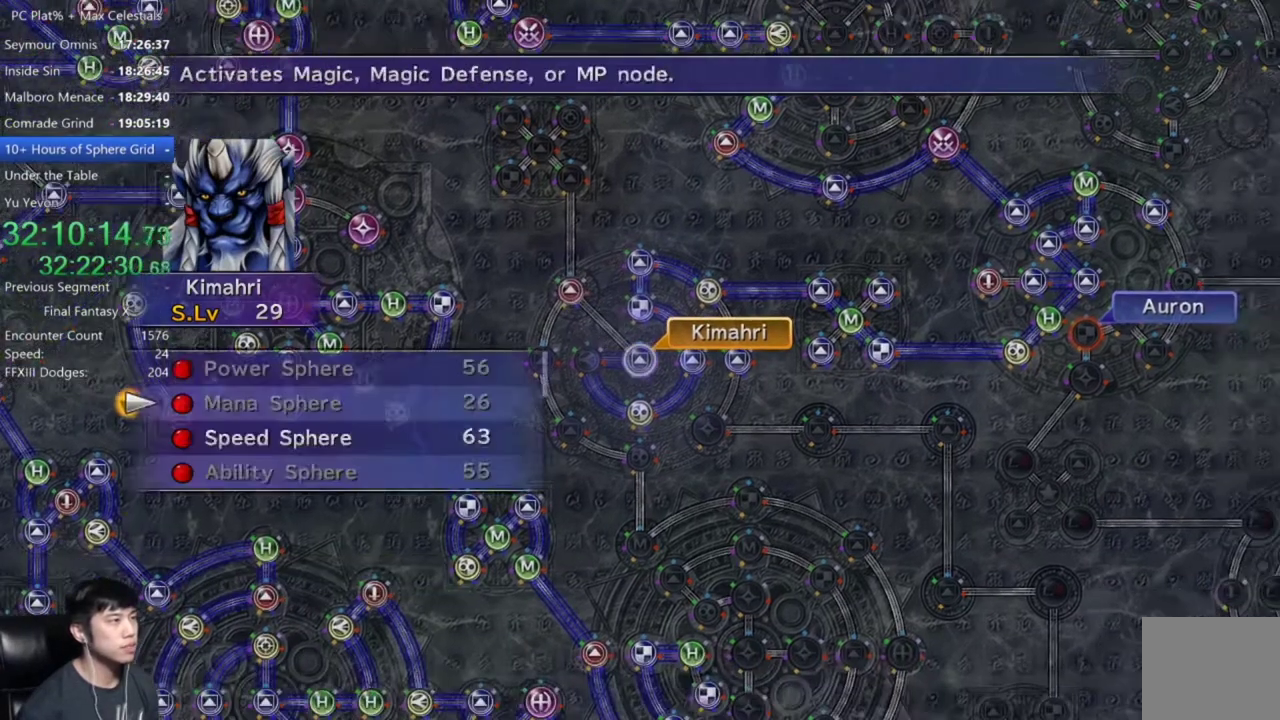
{"buttons": [], "left_stick": "center", "right_stick": "center", "events": [[34, "DPAD_DOWN", "down"], [100, "A", "down"], [134, "DPAD_DOWN", "up"], [167, "A", "up"], [434, "A", "down"], [501, "A", "up"]]}
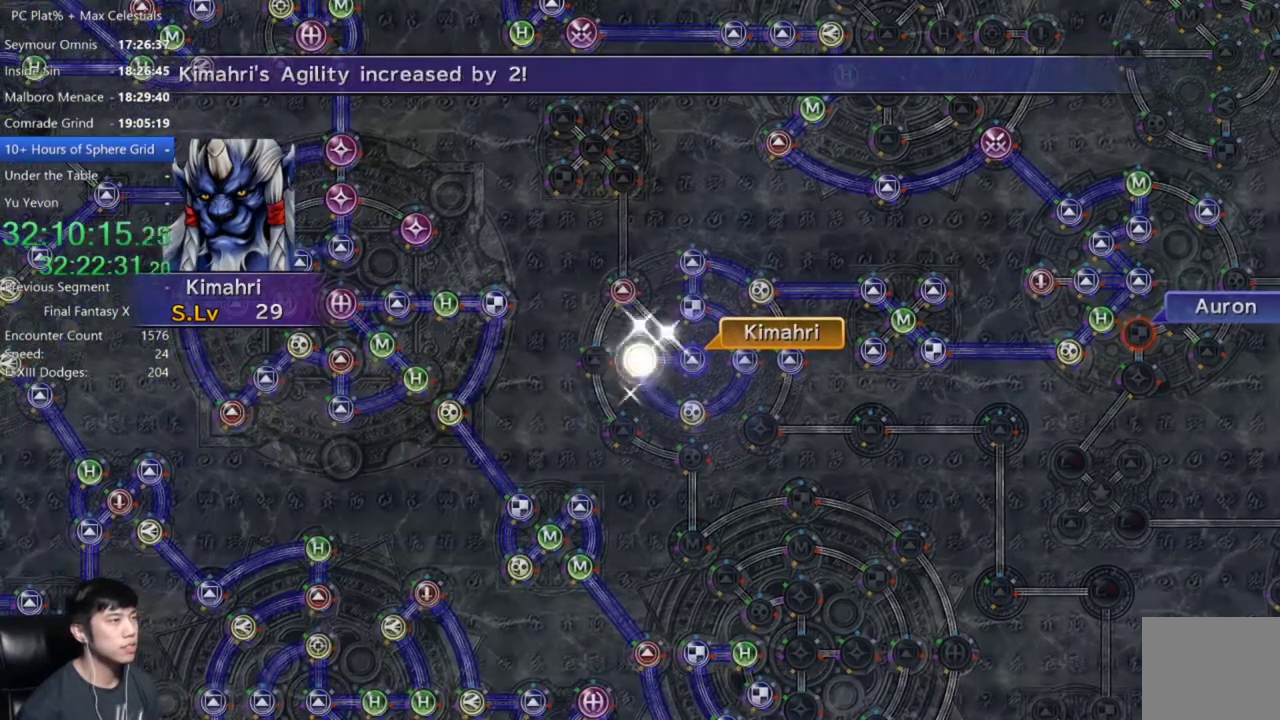
{"buttons": [], "left_stick": "center", "right_stick": "center", "events": []}
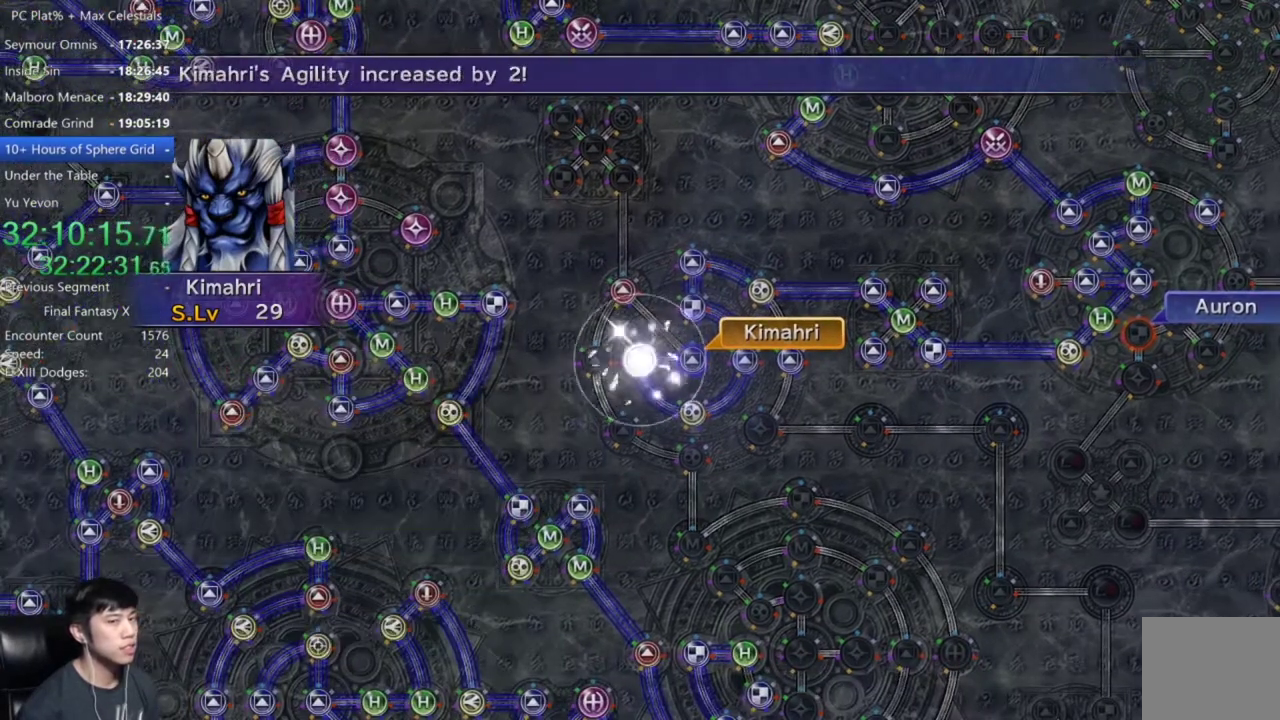
{"buttons": [], "left_stick": "center", "right_stick": "center", "events": [[33, "A", "down"], [100, "A", "up"], [234, "A", "down"], [300, "A", "up"], [434, "A", "down"], [500, "A", "up"]]}
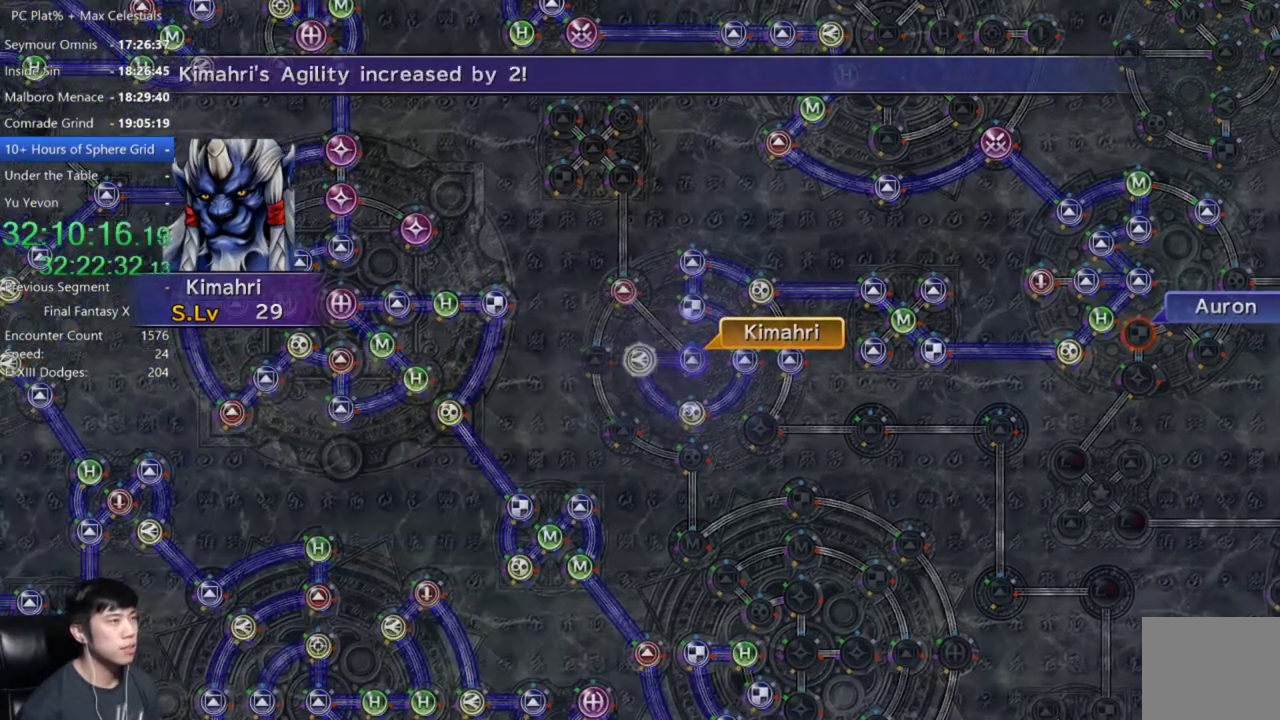
{"buttons": [], "left_stick": "center", "right_stick": "center", "events": [[134, "A", "down"], [201, "A", "up"], [334, "A", "down"], [434, "A", "up"]]}
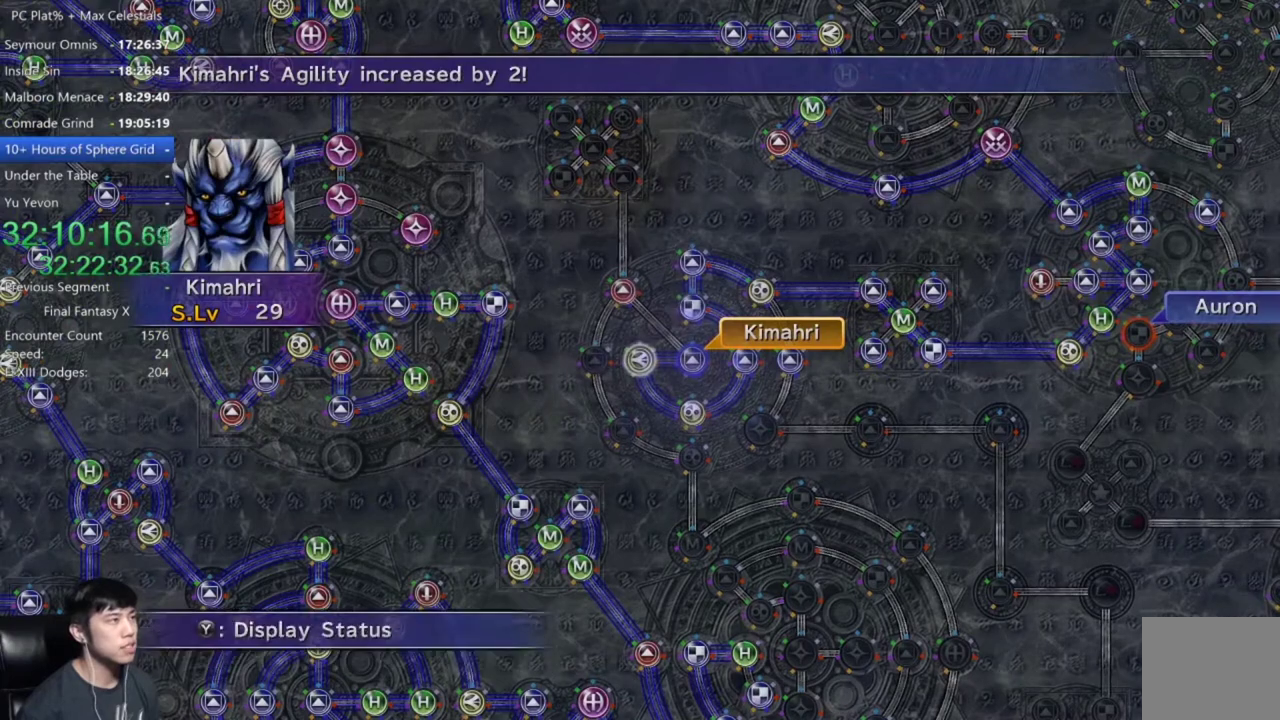
{"buttons": ["A"], "left_stick": "center", "right_stick": "center", "events": [[67, "A", "down"], [133, "A", "up"], [267, "DPAD_UP", "down"], [367, "DPAD_UP", "up"], [467, "A", "down"]]}
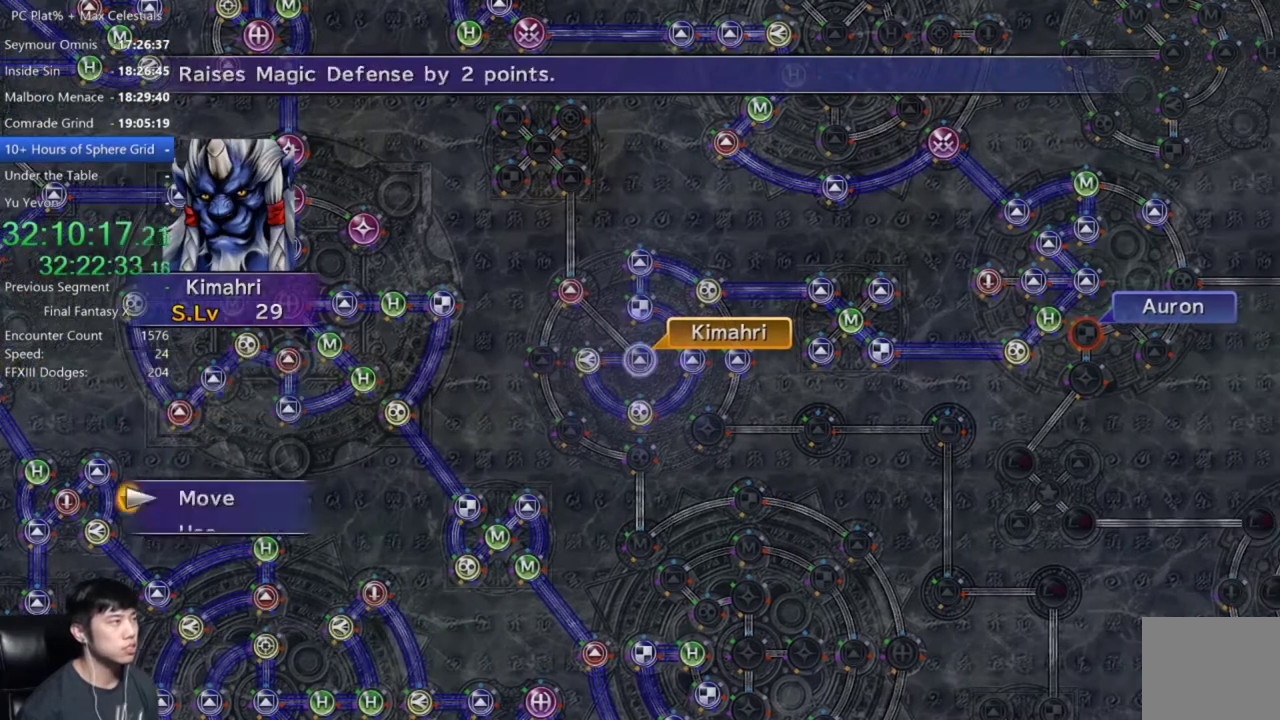
{"buttons": [], "left_stick": "center", "right_stick": "center", "events": [[66, "A", "up"], [100, "left_stick", "up-left"], [433, "left_stick", "center"]]}
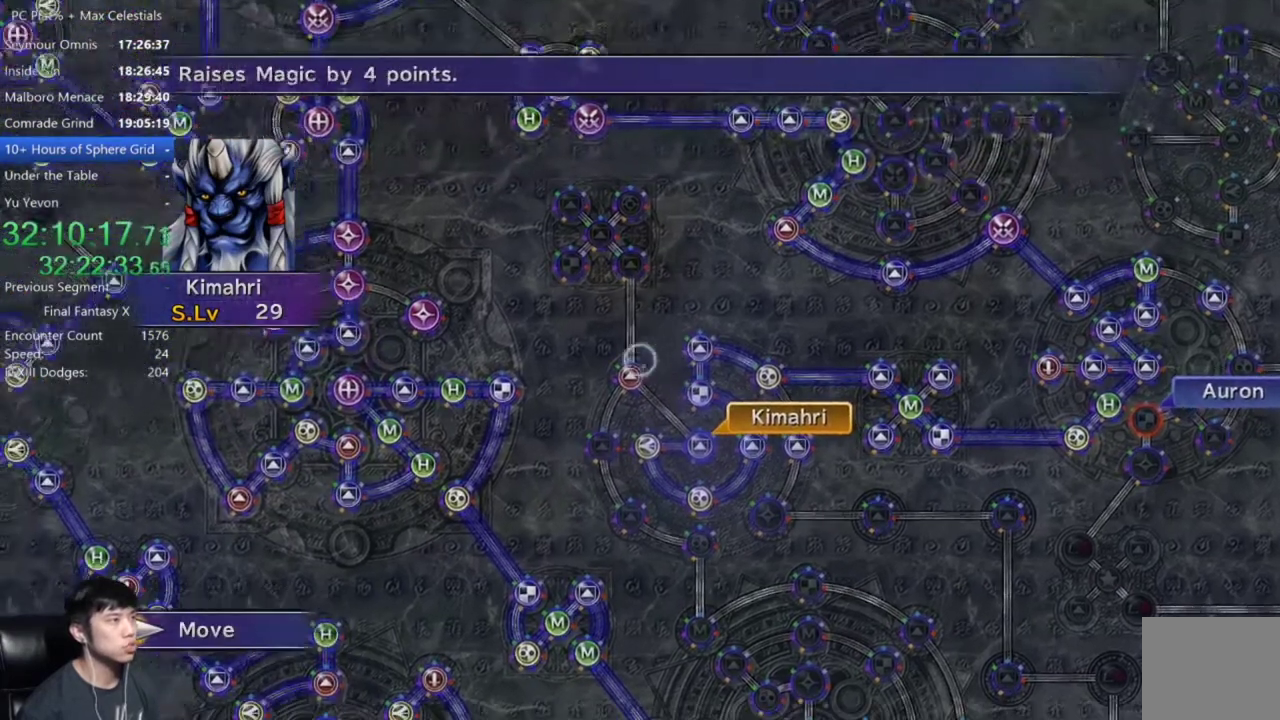
{"buttons": [], "left_stick": "center", "right_stick": "center", "events": [[267, "A", "down"], [334, "A", "up"]]}
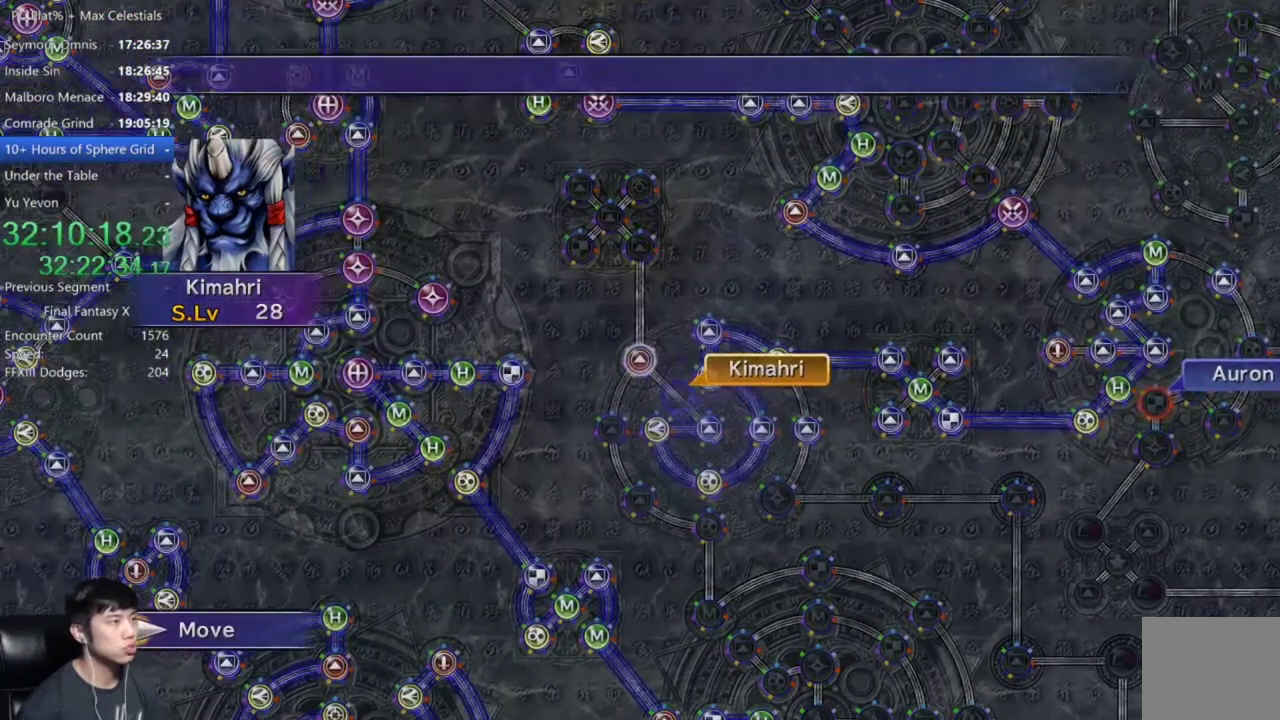
{"buttons": [], "left_stick": "center", "right_stick": "center", "events": [[368, "A", "down"], [434, "A", "up"]]}
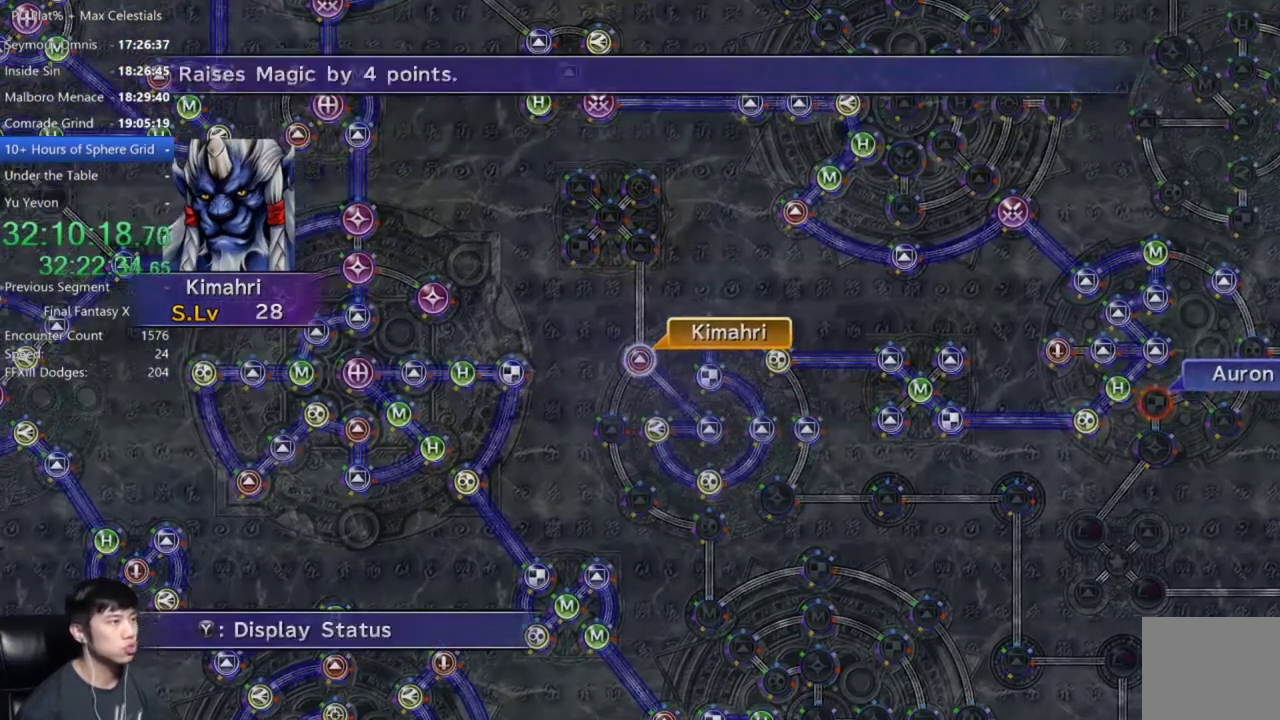
{"buttons": [], "left_stick": "center", "right_stick": "center", "events": [[33, "A", "down"], [100, "A", "up"], [133, "DPAD_DOWN", "down"], [234, "A", "down"], [267, "DPAD_DOWN", "up"], [300, "A", "up"]]}
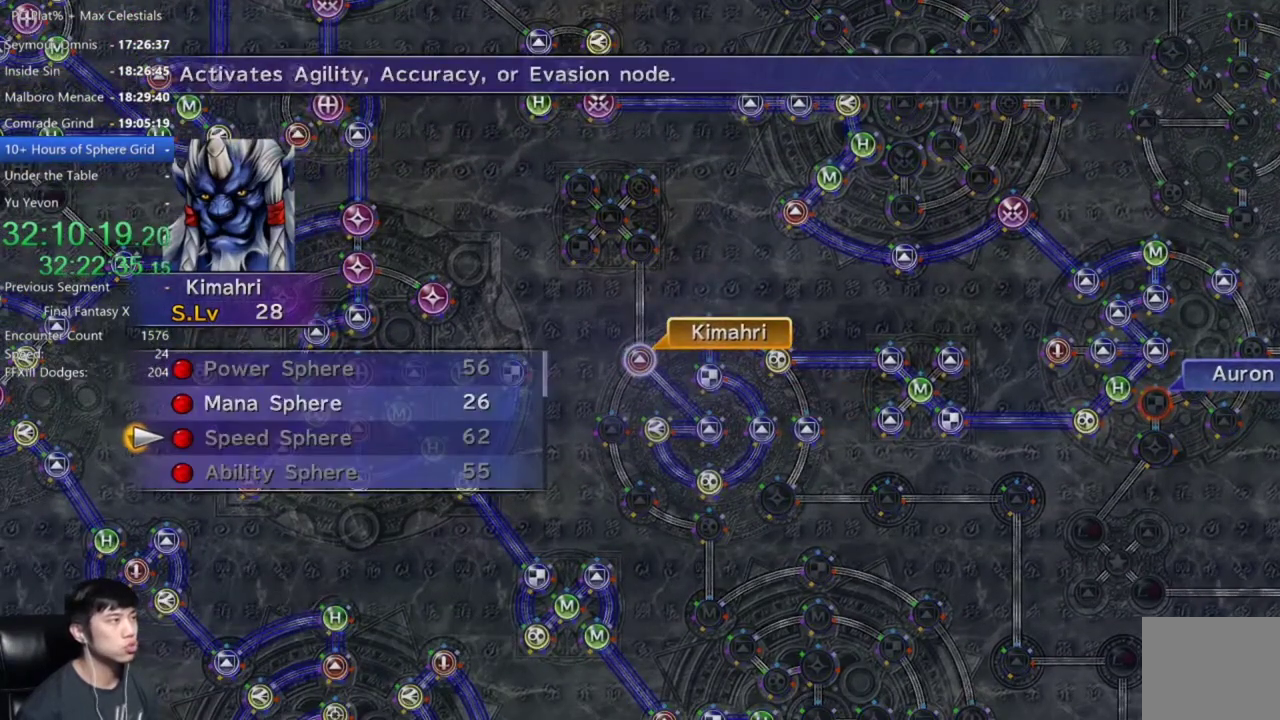
{"buttons": [], "left_stick": "center", "right_stick": "center", "events": [[66, "A", "down"], [133, "A", "up"], [133, "DPAD_UP", "down"], [233, "A", "down"], [266, "DPAD_UP", "up"], [300, "A", "up"], [367, "A", "down"], [433, "A", "up"]]}
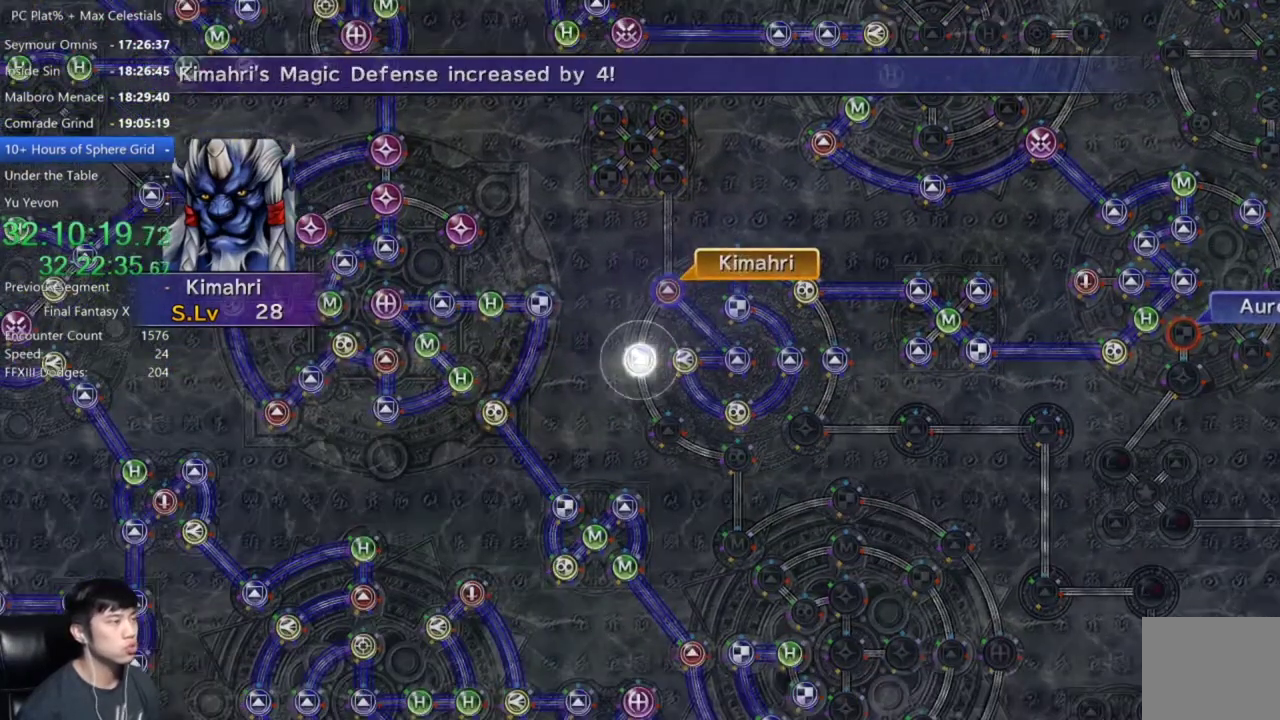
{"buttons": [], "left_stick": "center", "right_stick": "center", "events": [[33, "A", "down"], [100, "A", "up"]]}